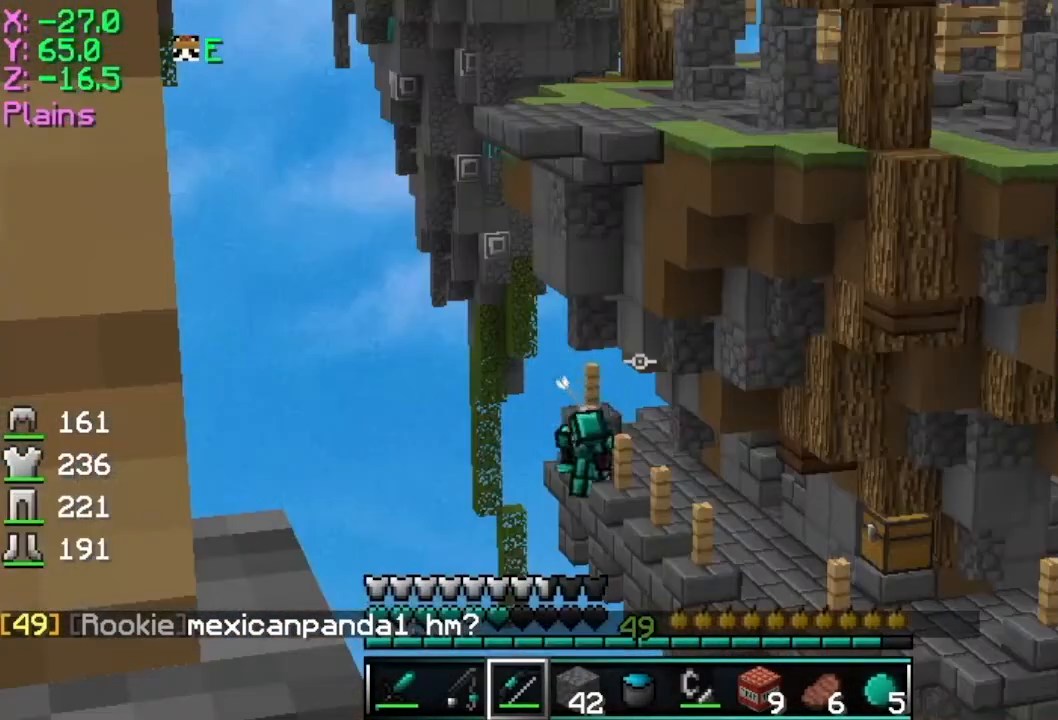
Gameplay with keyboard and mouse; each line is a JSON object with the keys and mouse buttons held at the frame after it. "events" lists presses ("down") and releases ("up") of "a", "d", "s", "space", "w", "mouse_left" and "mouse_right" between this image and that frame as [ms after this image, input, new state], when the widget could be followed in between. "mouse_left", "mouse_right" = the "left", "right" buttons of the "mouse" list. No other keys are recorded. Fast repeated clicks can show as one long hold. Mouse movement is not recorded.
{"keys": [], "mouse": [], "events": []}
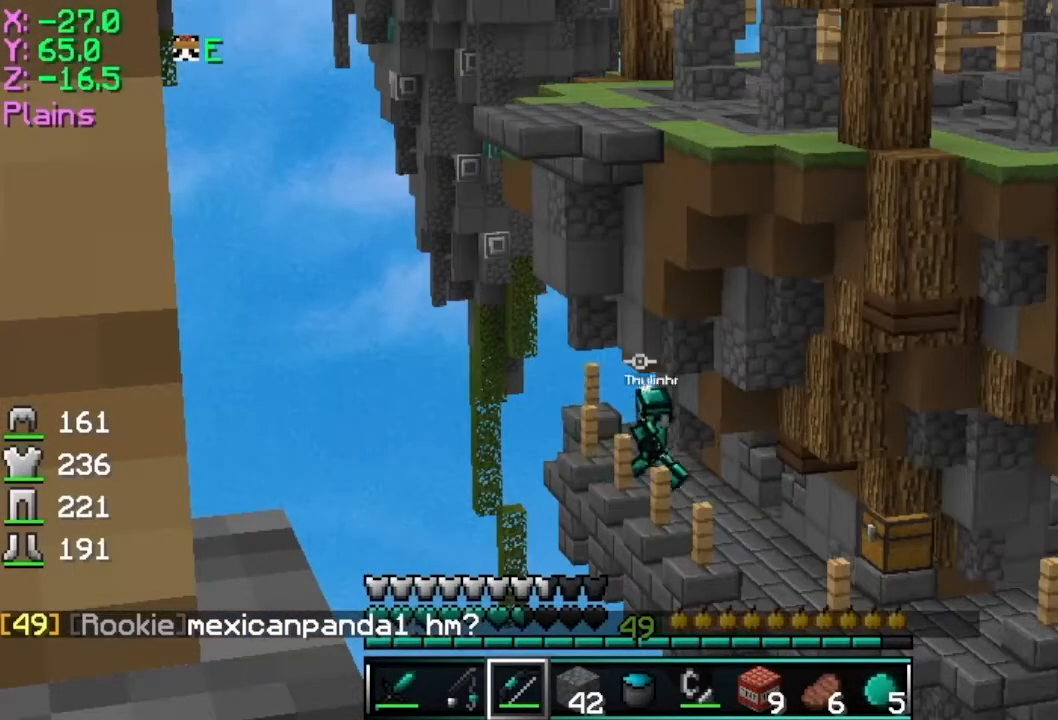
{"keys": [], "mouse": [], "events": []}
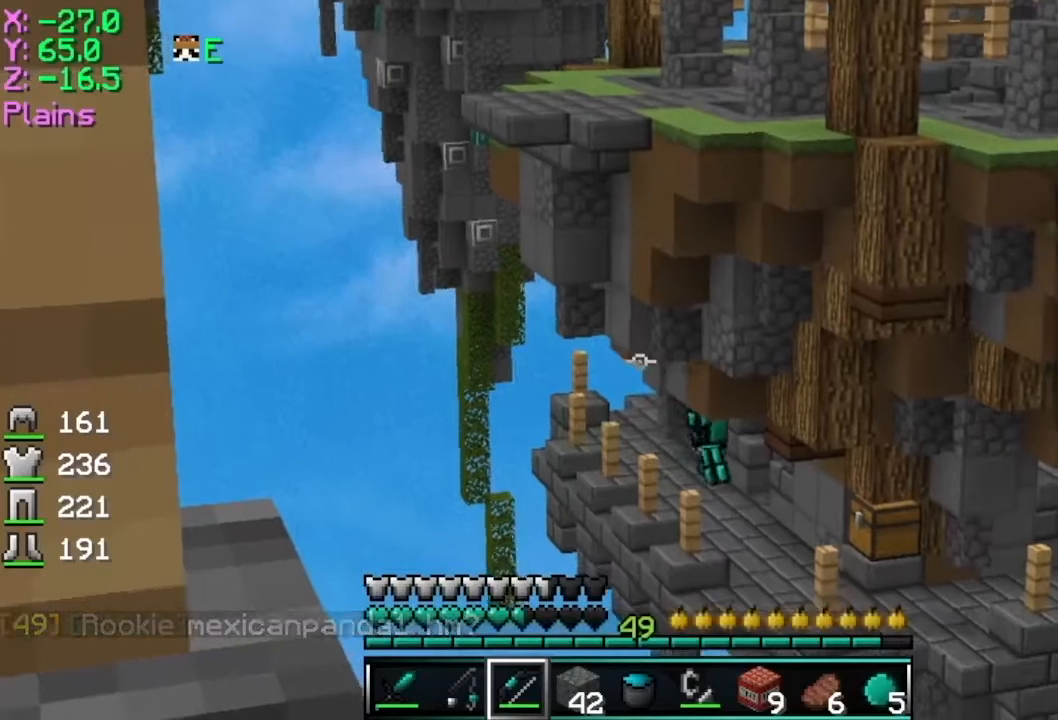
{"keys": [], "mouse": [], "events": []}
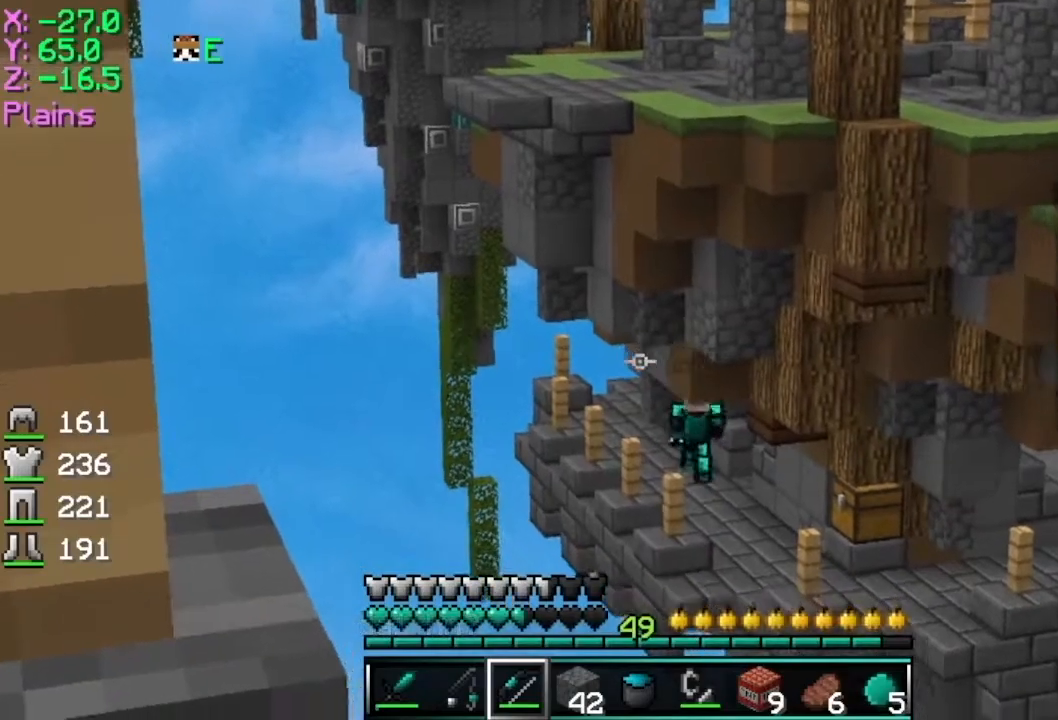
{"keys": [], "mouse": [], "events": []}
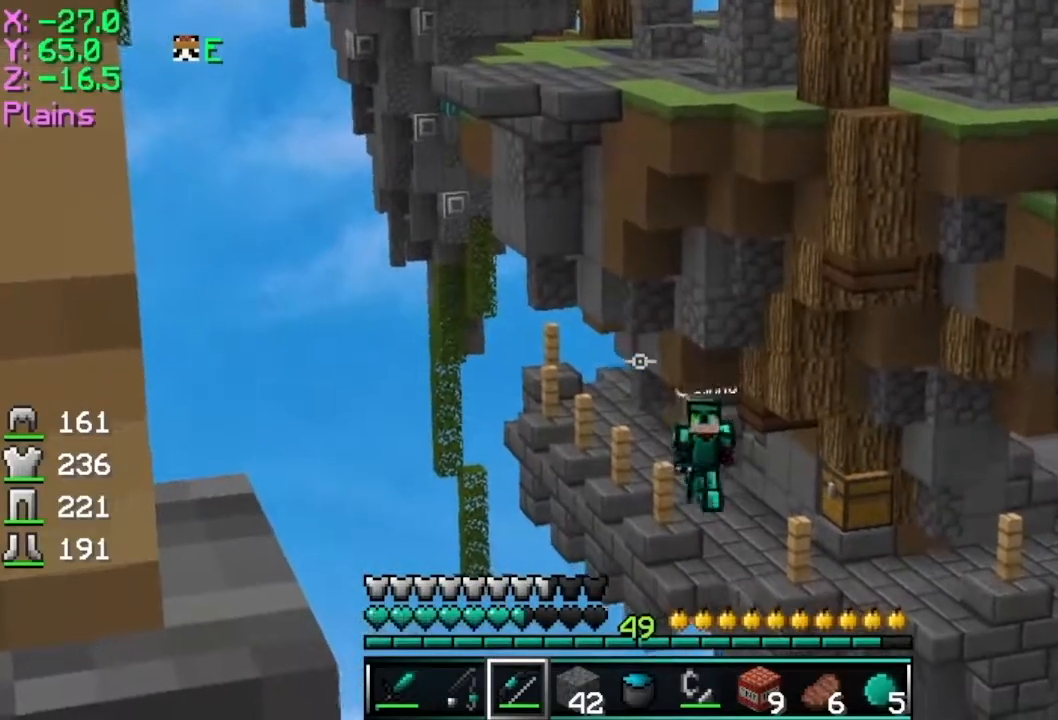
{"keys": [], "mouse": [], "events": []}
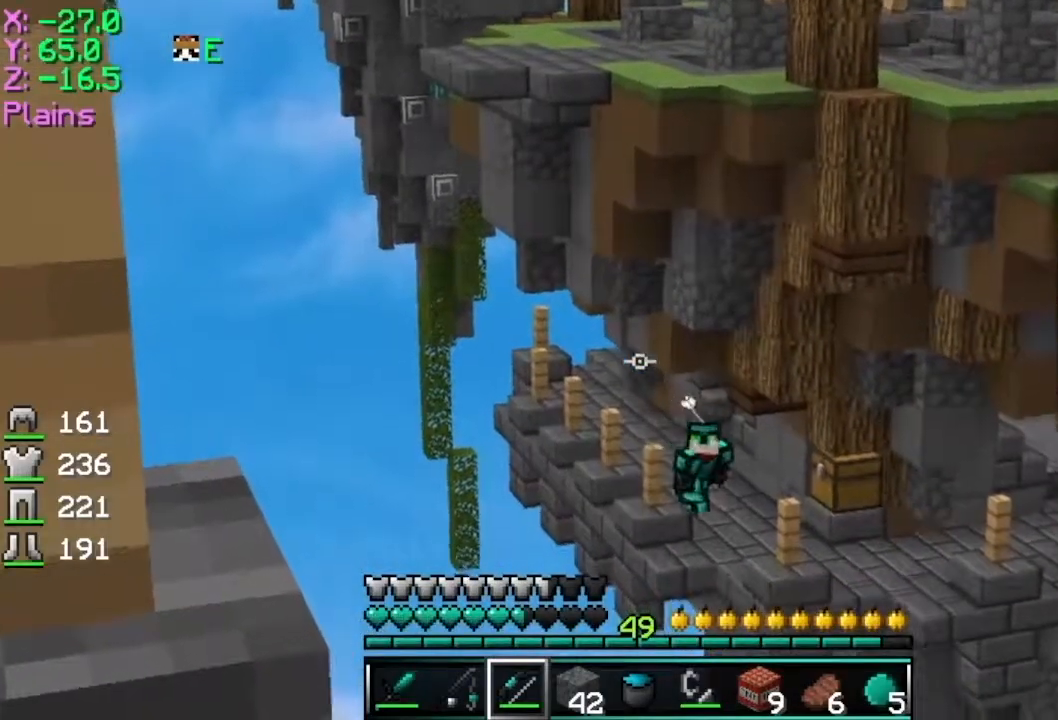
{"keys": [], "mouse": []}
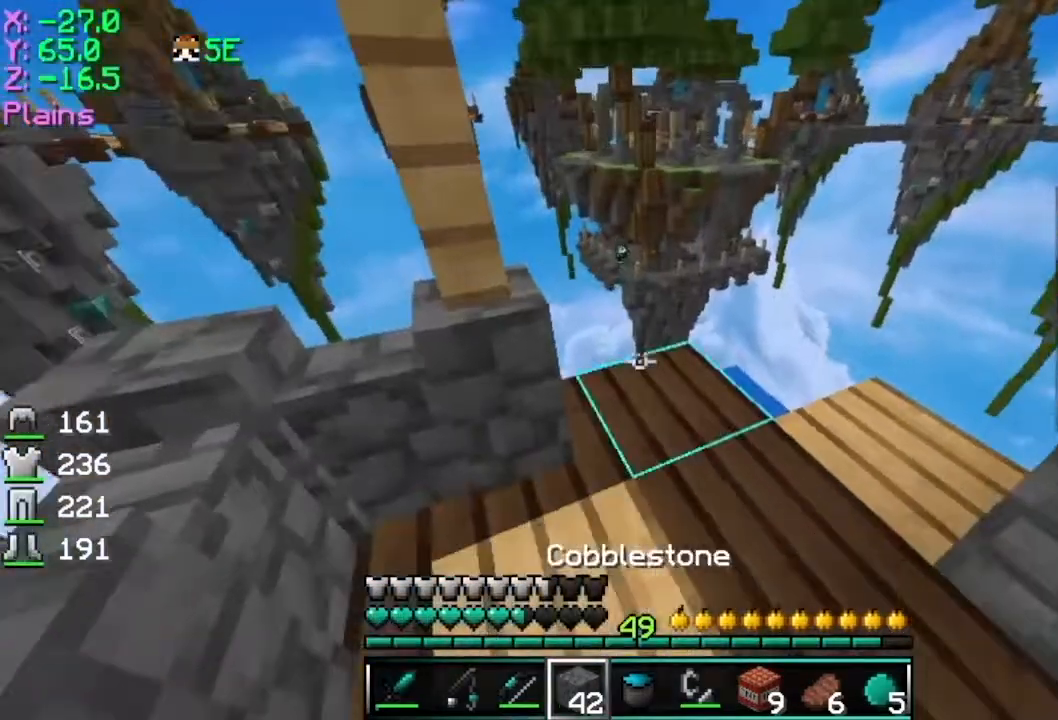
{"keys": ["space"], "mouse": [], "events": [[267, "mouse_right", "down"], [267, "space", "down"], [350, "mouse_right", "up"]]}
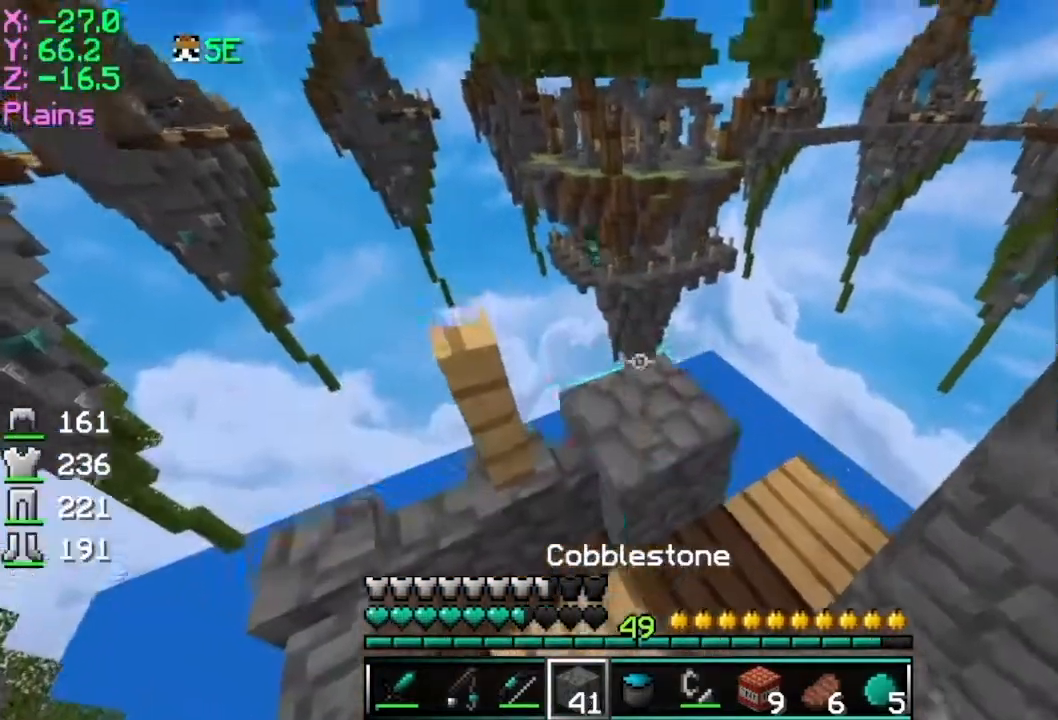
{"keys": ["space"], "mouse": ["right"], "events": [[50, "mouse_right", "down"], [100, "mouse_right", "up"], [150, "mouse_right", "down"], [250, "mouse_right", "up"], [501, "mouse_right", "down"]]}
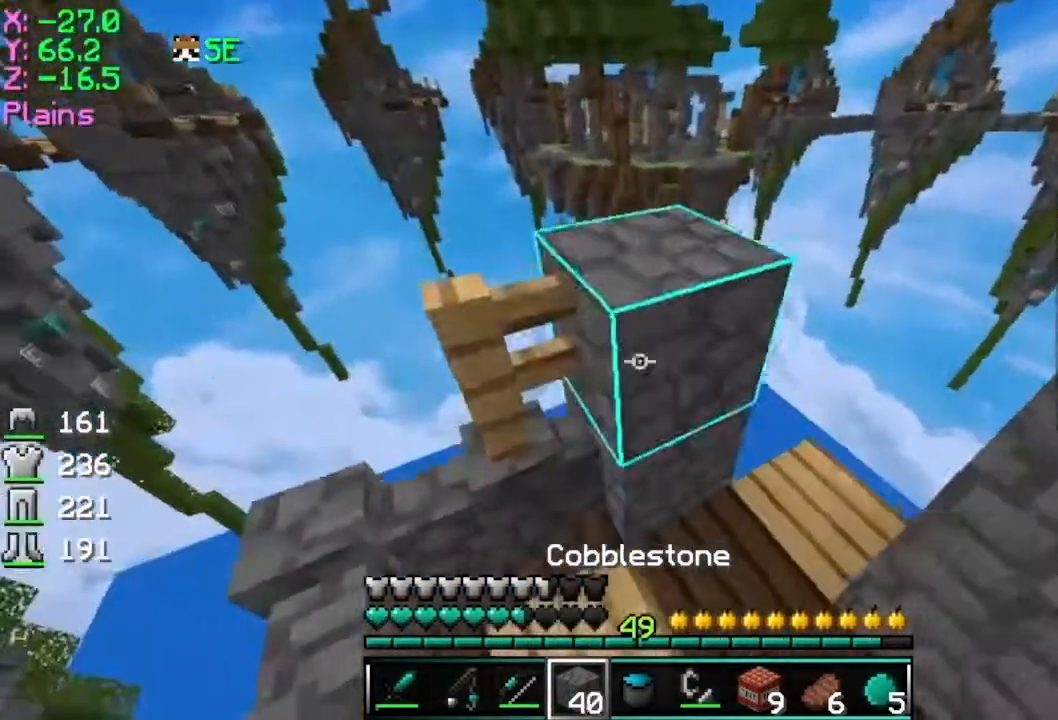
{"keys": ["d", "s", "space"], "mouse": [], "events": [[100, "mouse_right", "up"], [150, "mouse_right", "down"], [200, "mouse_right", "up"], [300, "mouse_right", "down"], [400, "mouse_right", "up"], [450, "d", "down"], [500, "s", "down"]]}
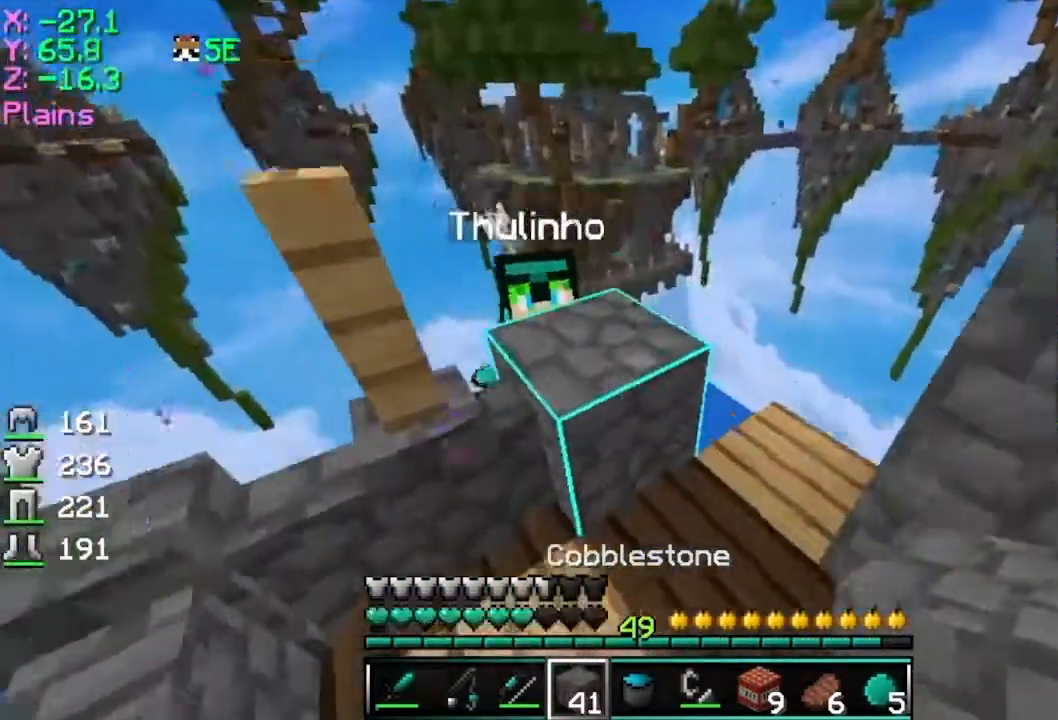
{"keys": [], "mouse": [], "events": [[200, "d", "up"], [267, "space", "up"], [300, "s", "up"]]}